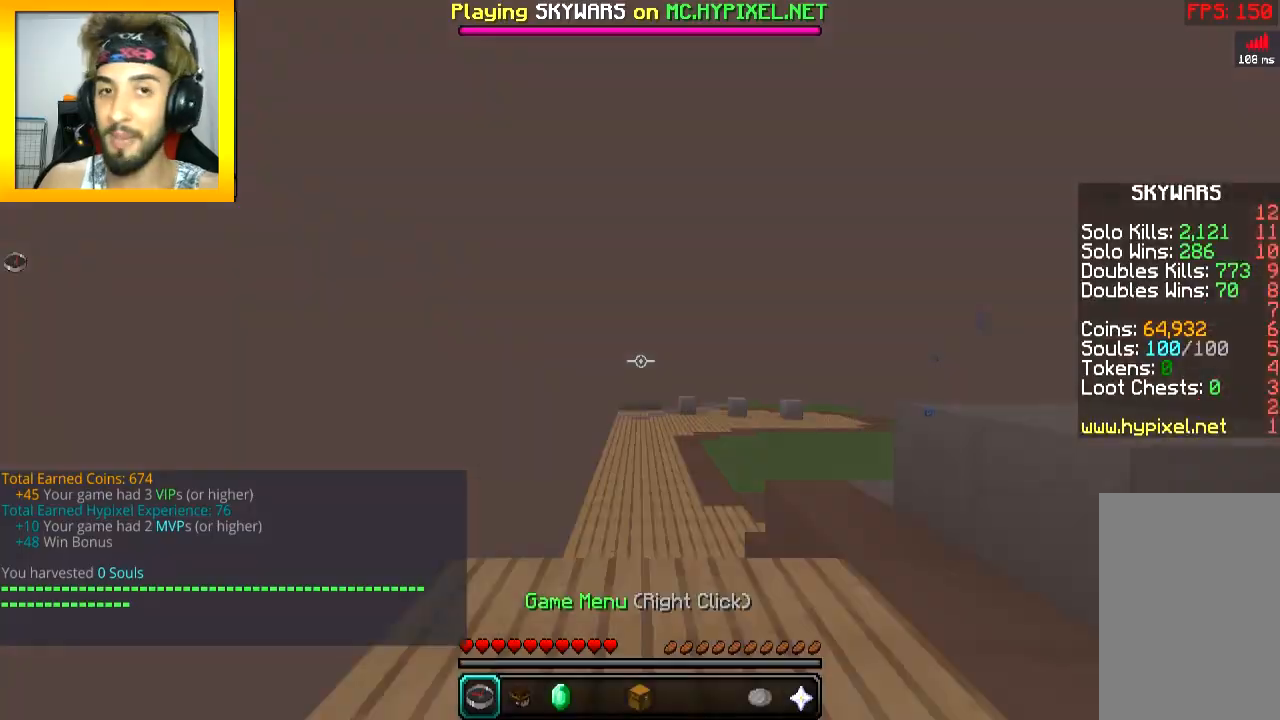
Gameplay with keyboard and mouse; each line is a JSON object with the keys and mouse buttons held at the frame after it. "events" lists presses ("down") and releases ("up") of "a", "d", "s", "space", "w", "mouse_left" and "mouse_right" between this image and that frame as [ms after this image, input, new state], when the widget could be followed in between. "mouse_left", "mouse_right" = the "left", "right" buttons of the "mouse" list. No other keys are recorded. Fast repeated clicks can show as one long hold. Mouse movement is not recorded.
{"keys": [], "mouse": [], "events": []}
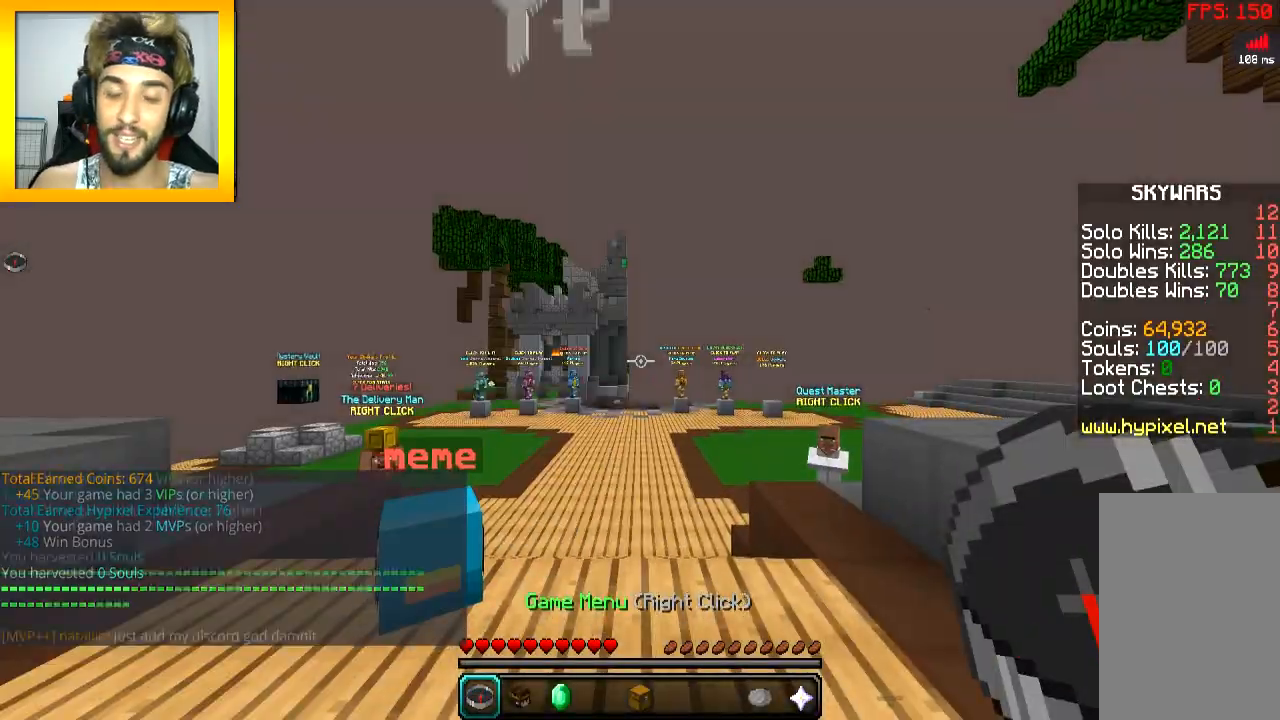
{"keys": [], "mouse": [], "events": []}
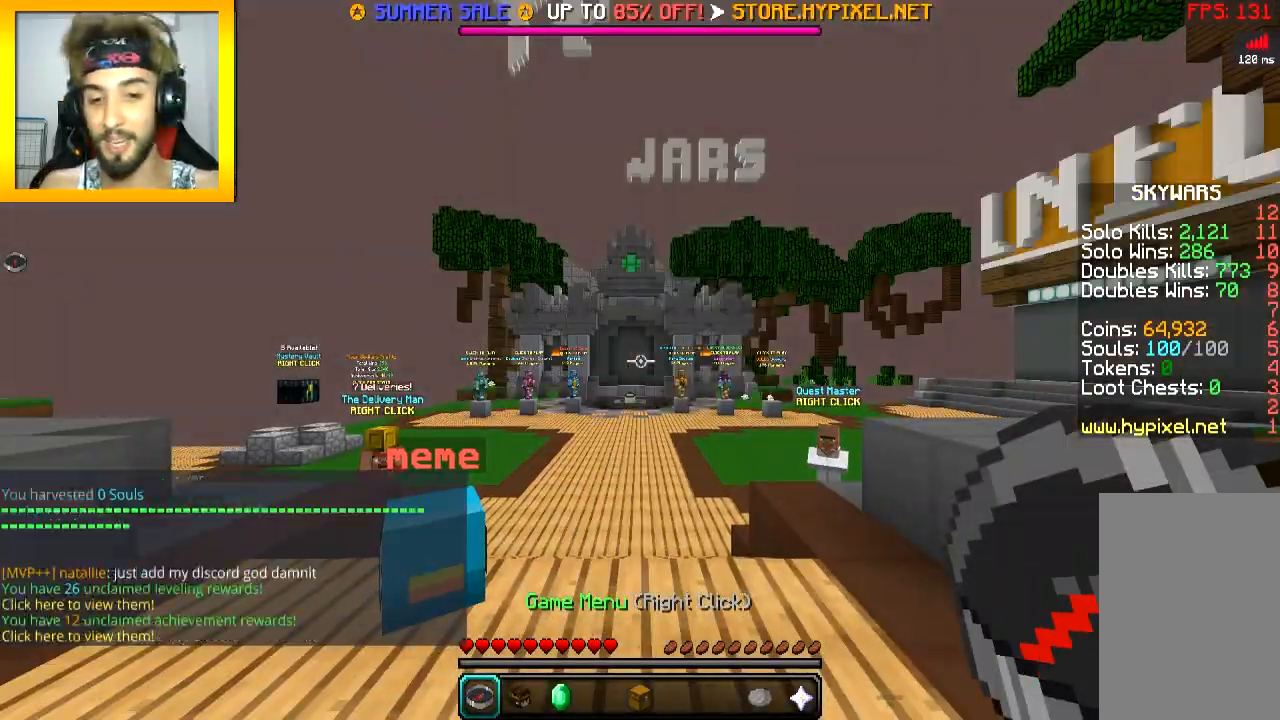
{"keys": ["space", "w"], "mouse": [], "events": [[267, "w", "down"], [434, "space", "down"]]}
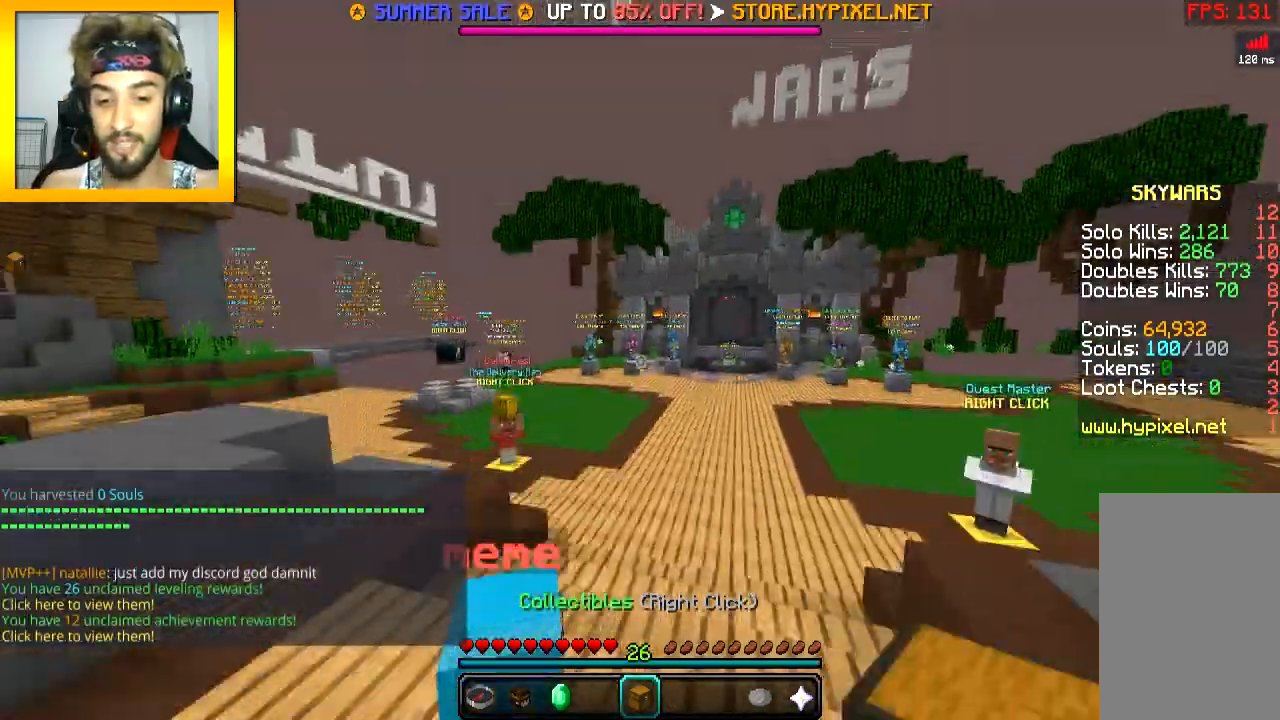
{"keys": ["space", "w"], "mouse": [], "events": []}
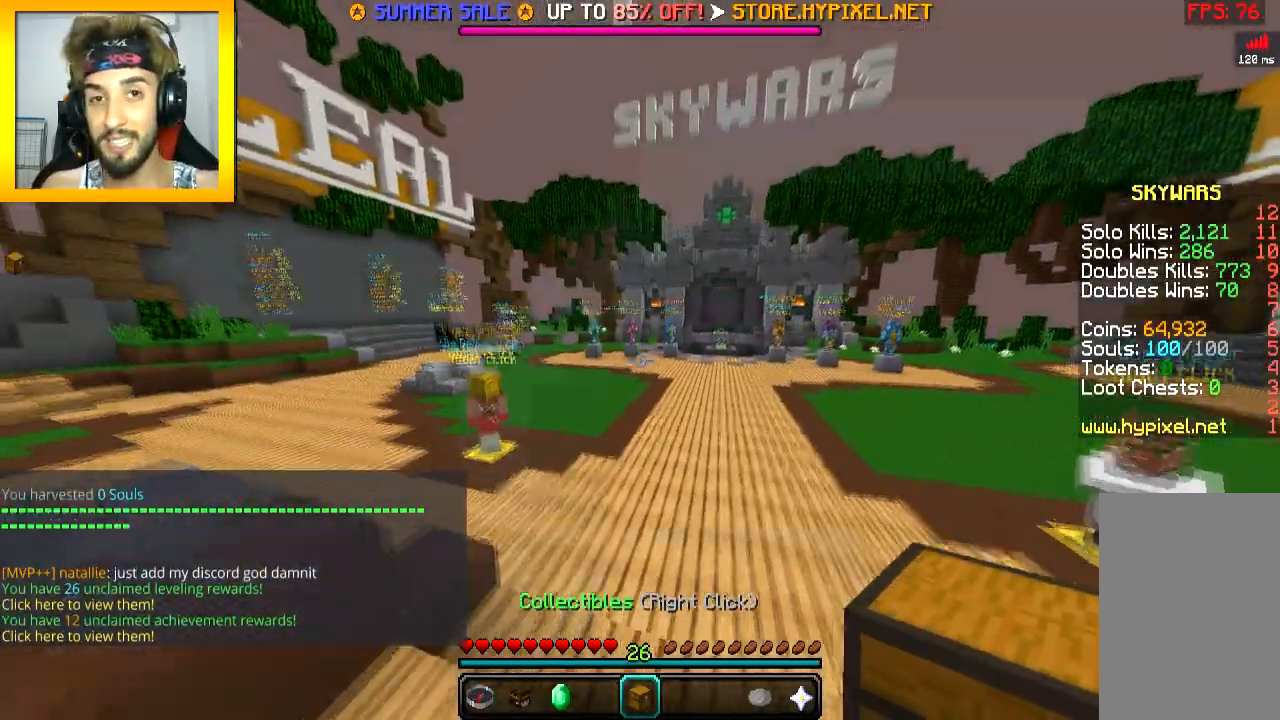
{"keys": ["space", "w"], "mouse": [], "events": []}
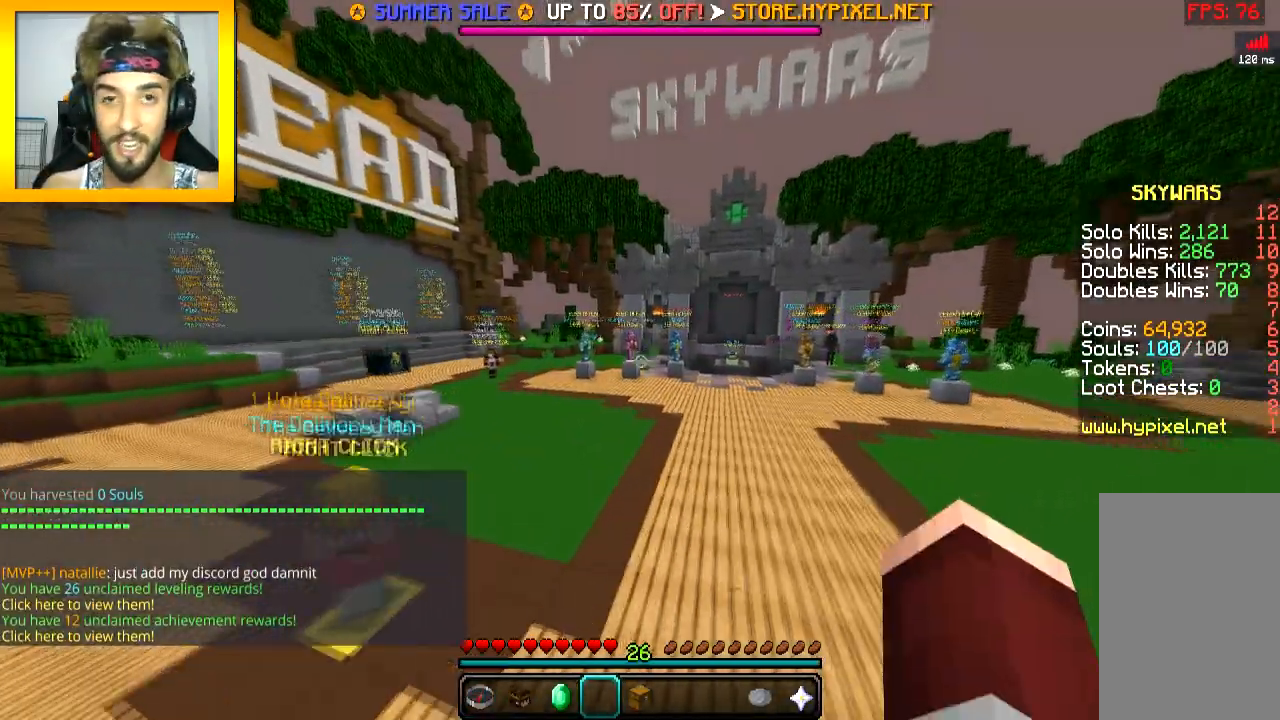
{"keys": ["space", "w"], "mouse": [], "events": []}
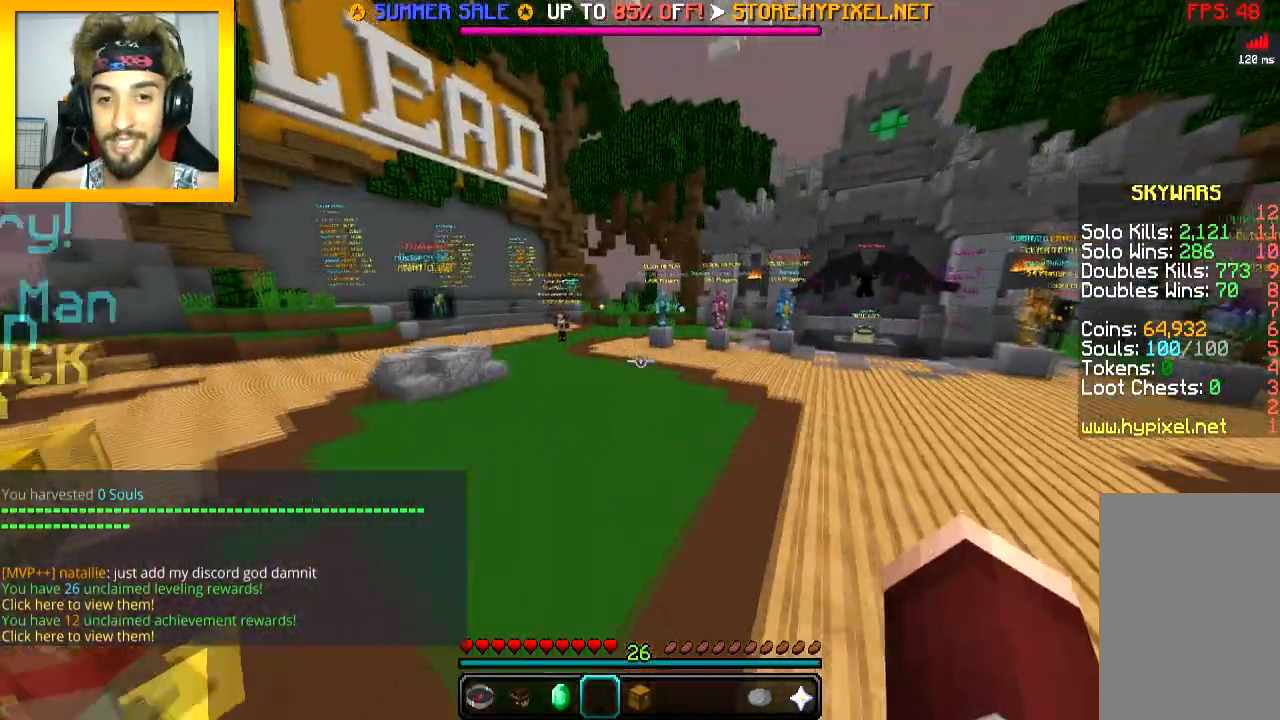
{"keys": ["space", "w"], "mouse": [], "events": []}
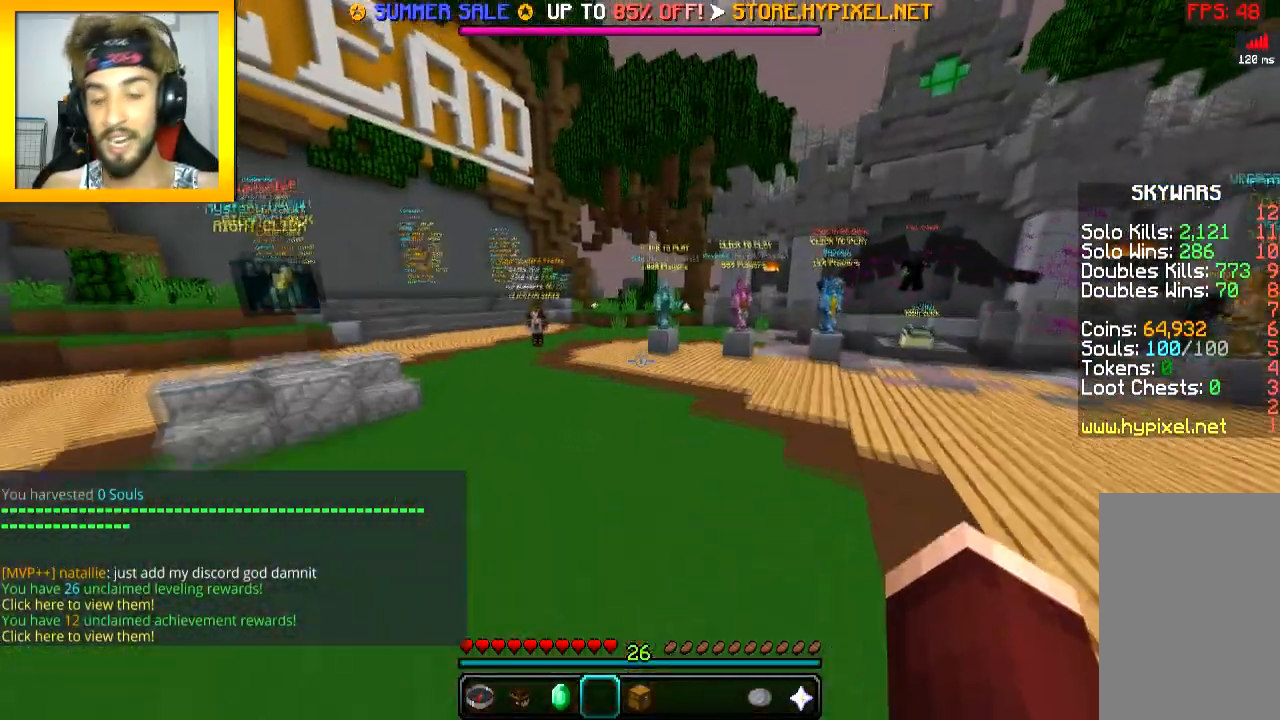
{"keys": ["space", "w"], "mouse": [], "events": []}
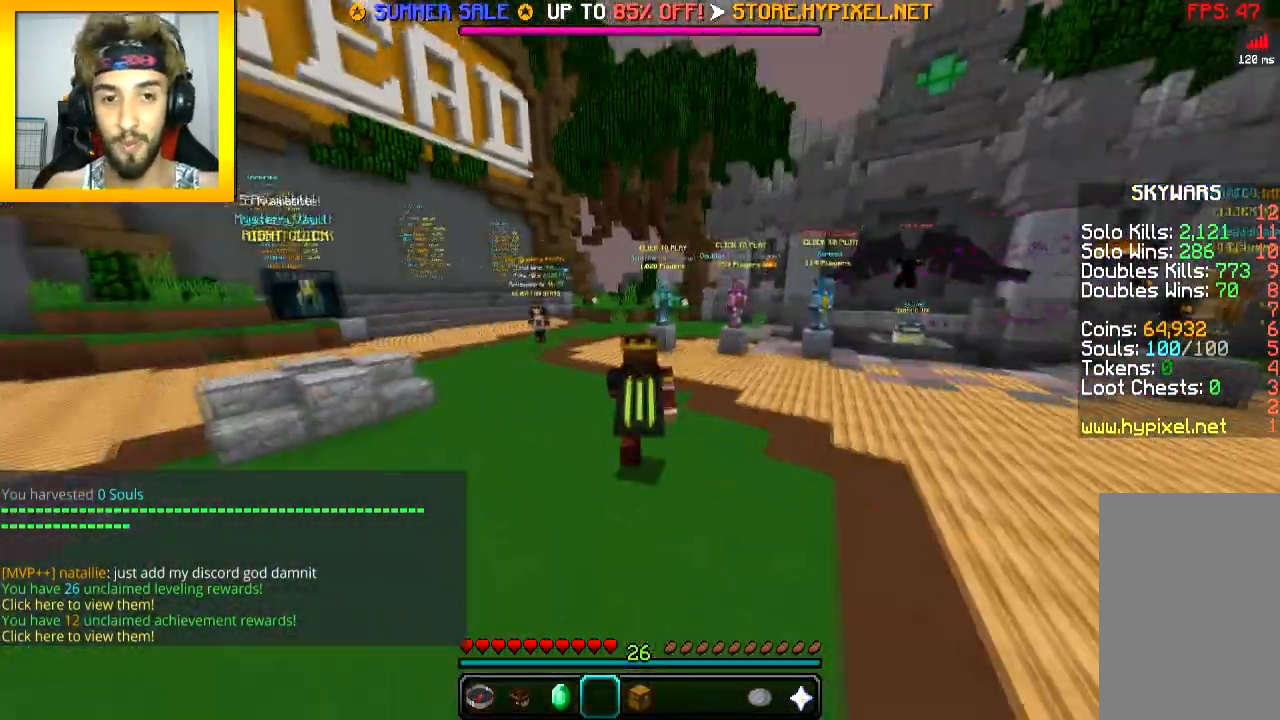
{"keys": ["space", "w"], "mouse": [], "events": []}
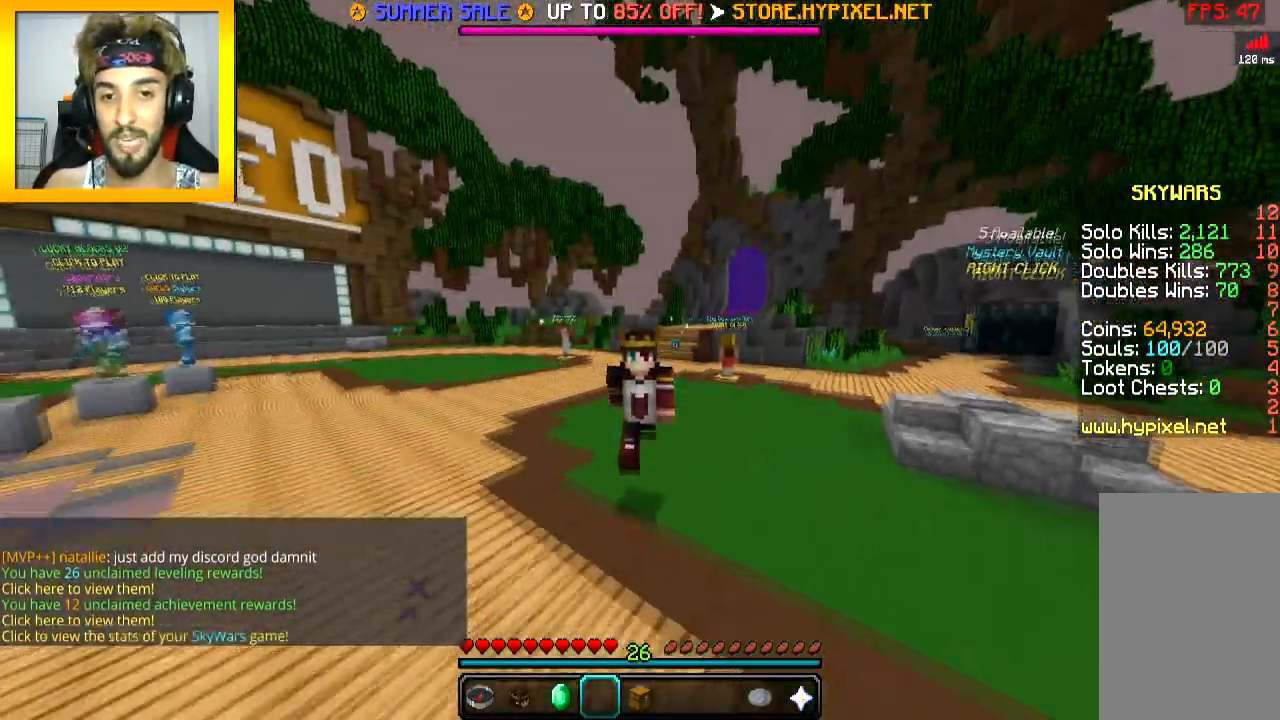
{"keys": [], "mouse": [], "events": [[116, "space", "up"], [116, "w", "up"]]}